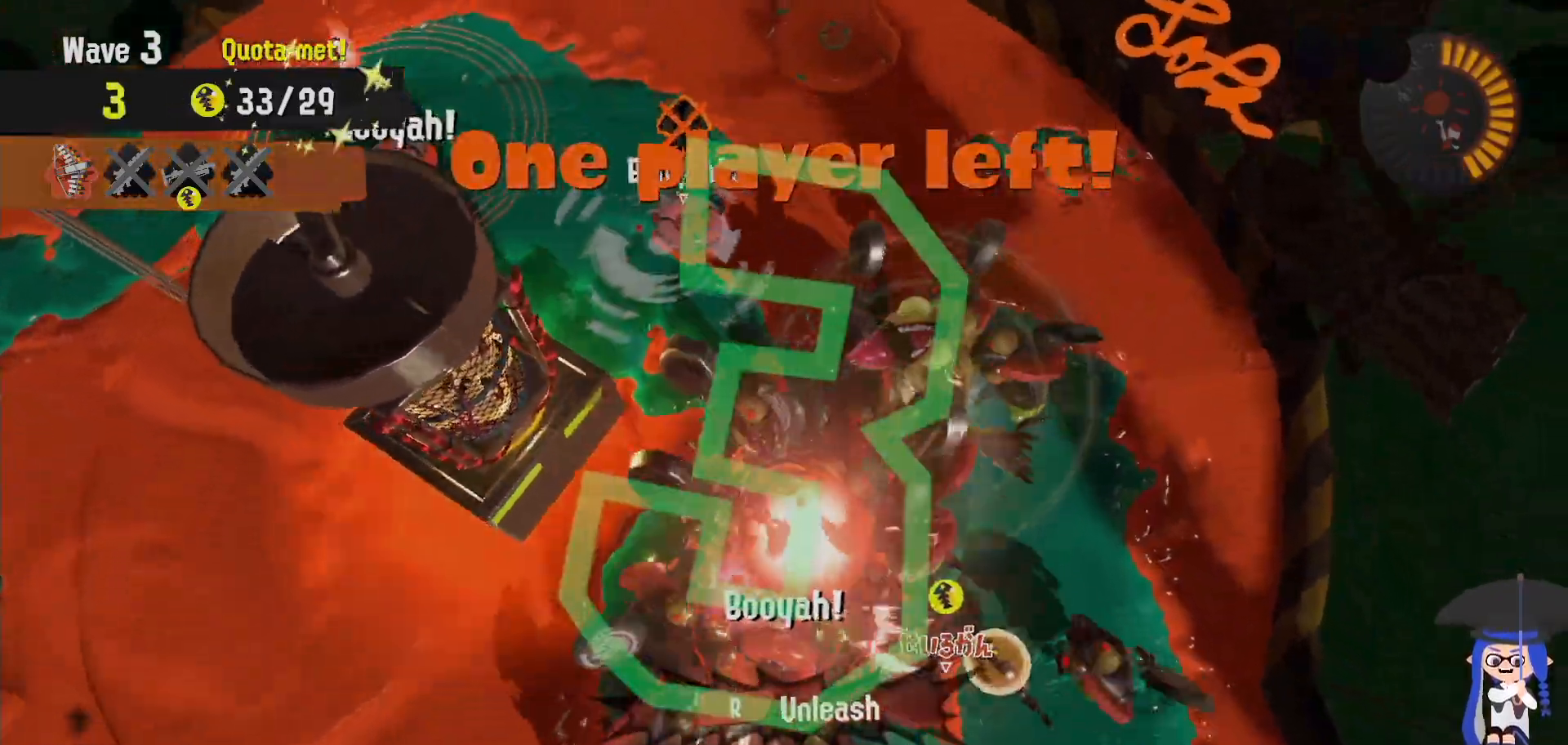
Gameplay with a controller (Nintendo layout); each line is a JSON object with the inputs held at the frame after it (dt_ms = milliseconds from this image to that frame). "events" lists button and stick changes between this image and that frame as [ms after this image, input, new state], when the widget could be followed in between. Not read: DPAD_LEFT L1 L3 R2 R3.
{"dt_ms": 500, "buttons": [], "left_stick": "center", "right_stick": "center", "events": []}
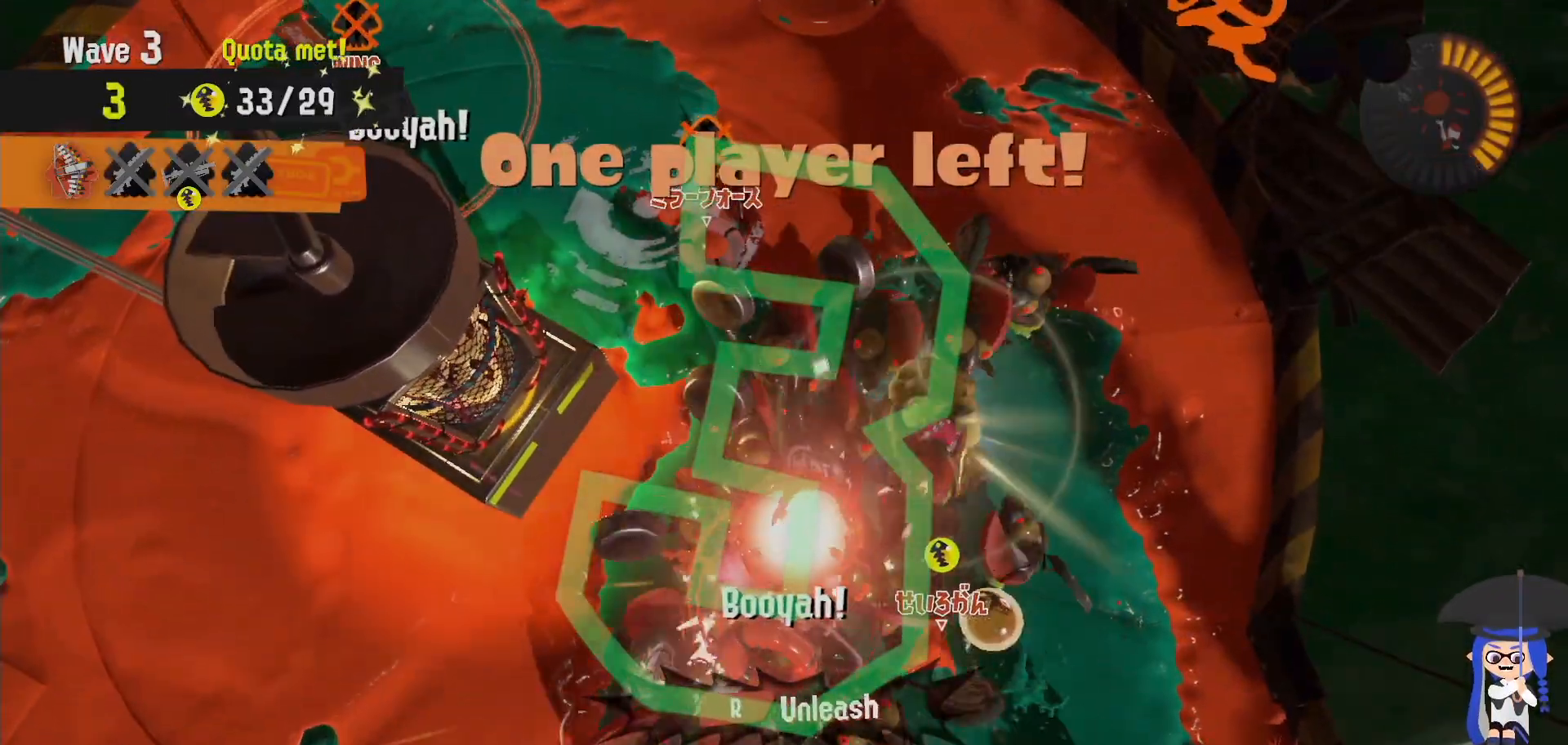
{"dt_ms": 500, "buttons": [], "left_stick": "center", "right_stick": "center", "events": [[267, "R1", "down"], [383, "R1", "up"]]}
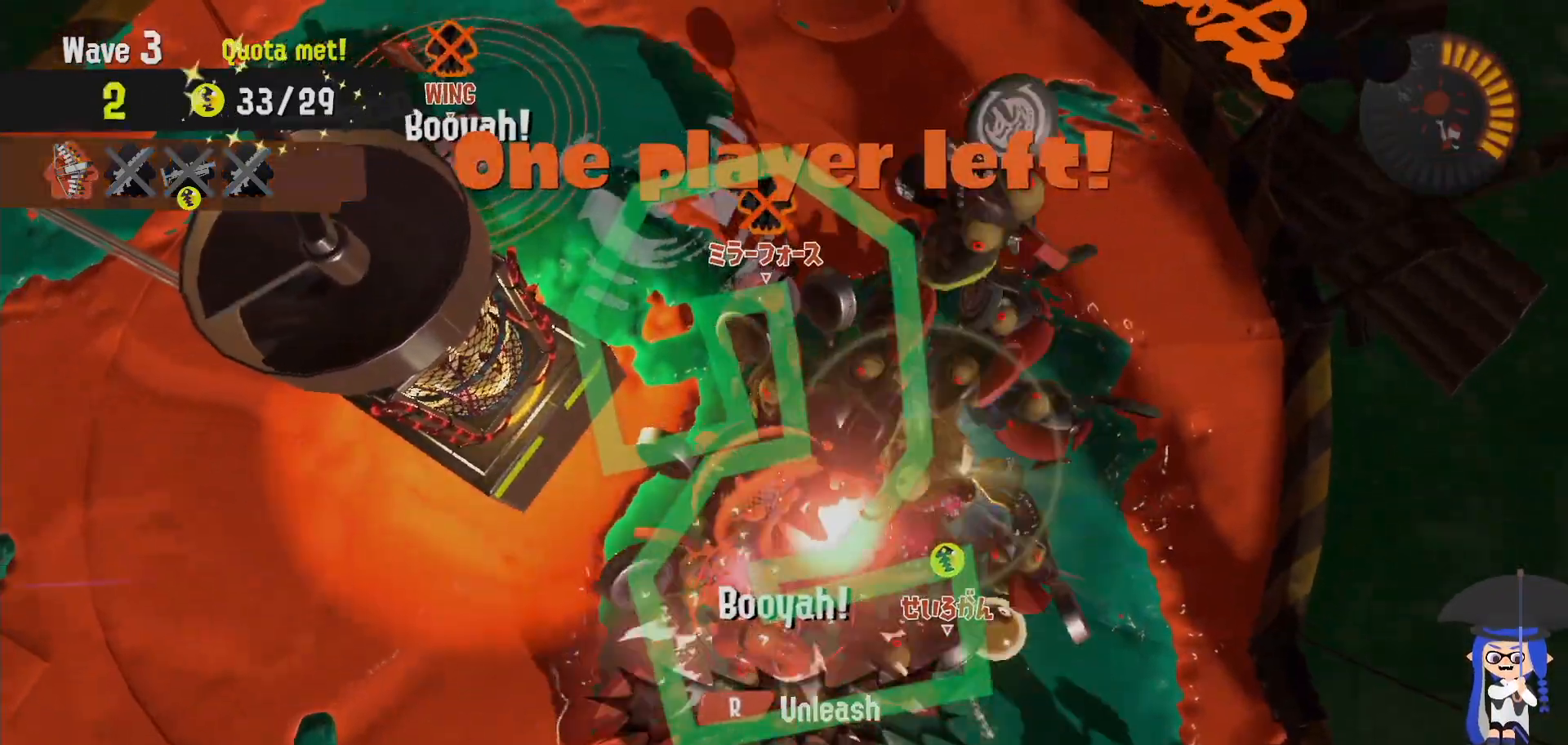
{"dt_ms": 500, "buttons": [], "left_stick": "left", "right_stick": "center", "events": [[467, "left_stick", "left"]]}
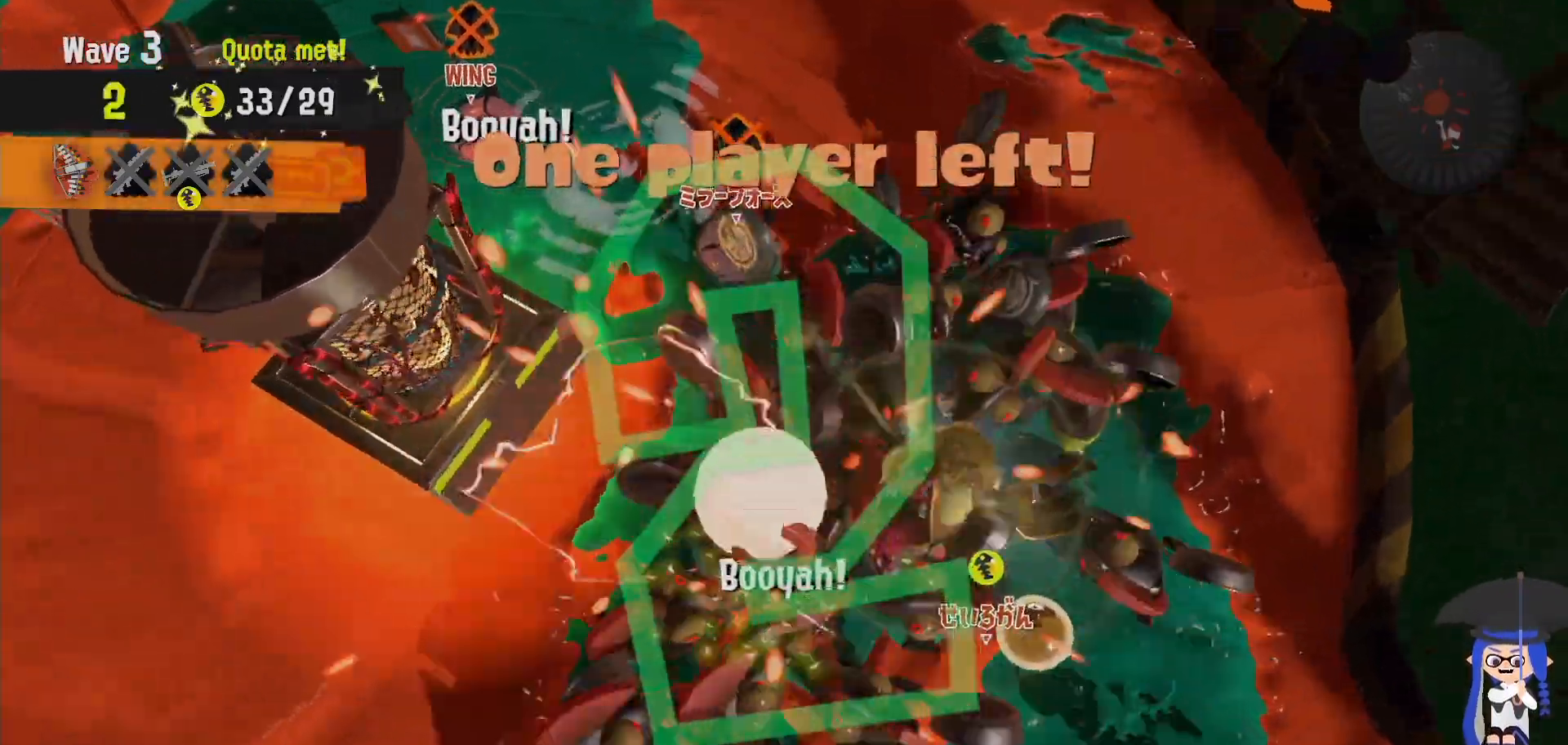
{"dt_ms": 500, "buttons": [], "left_stick": "left", "right_stick": "center", "events": []}
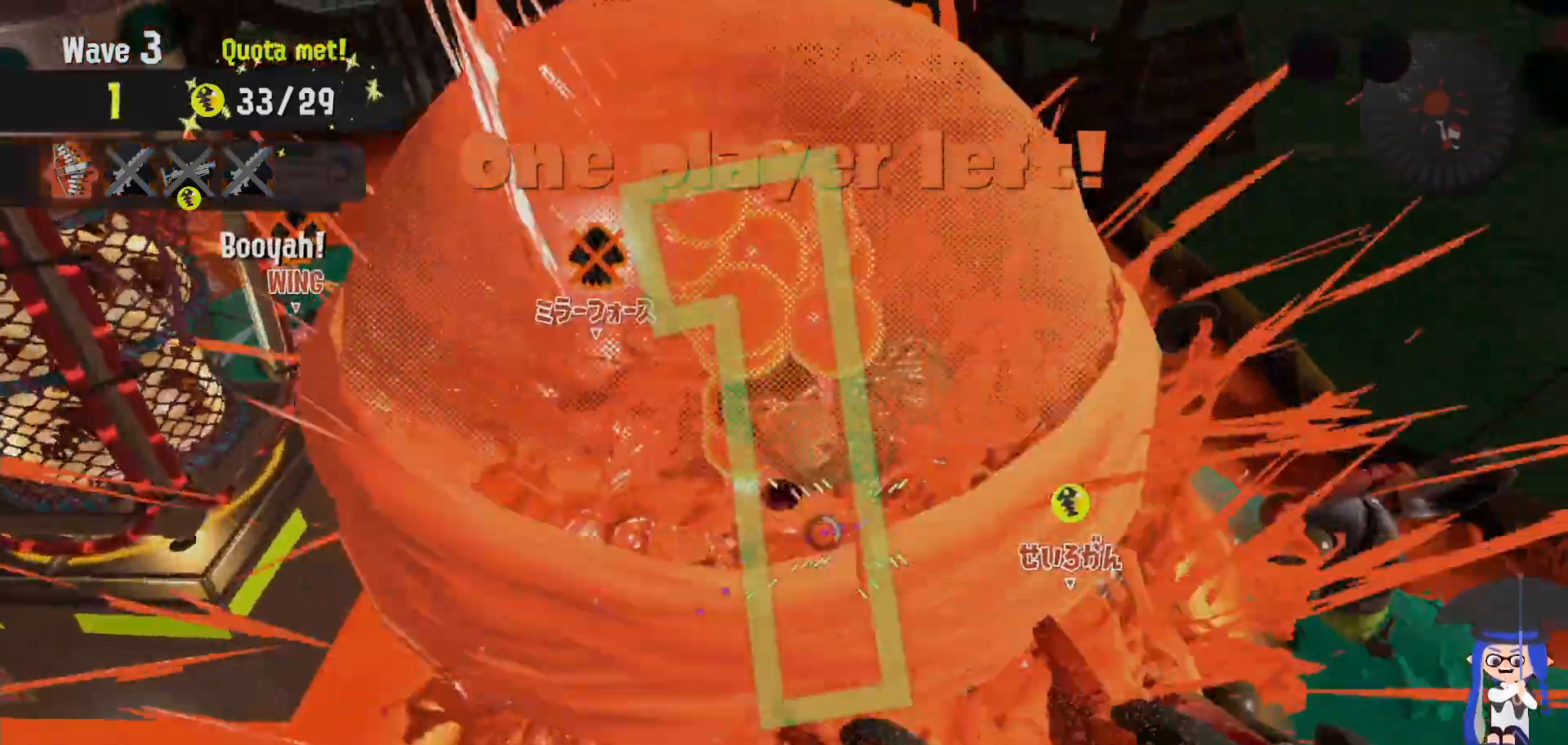
{"dt_ms": 500, "buttons": [], "left_stick": "up-right", "right_stick": "center", "events": [[133, "right_stick", "right"], [200, "right_stick", "center"], [367, "left_stick", "up"], [433, "left_stick", "up-right"]]}
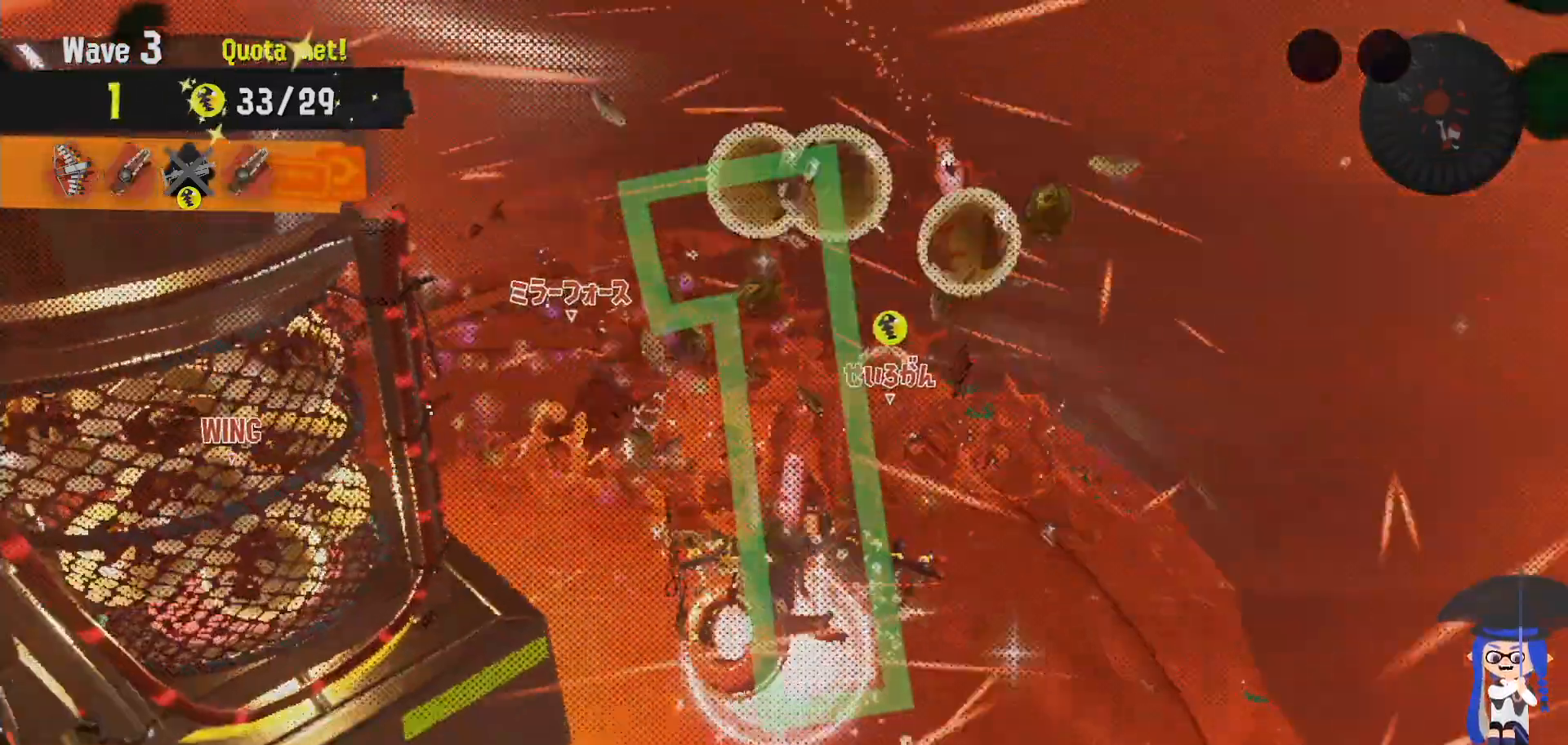
{"dt_ms": 500, "buttons": ["L2"], "left_stick": "up-left", "right_stick": "center", "events": [[33, "right_stick", "left"], [50, "L2", "down"], [150, "right_stick", "center"], [500, "left_stick", "up-left"]]}
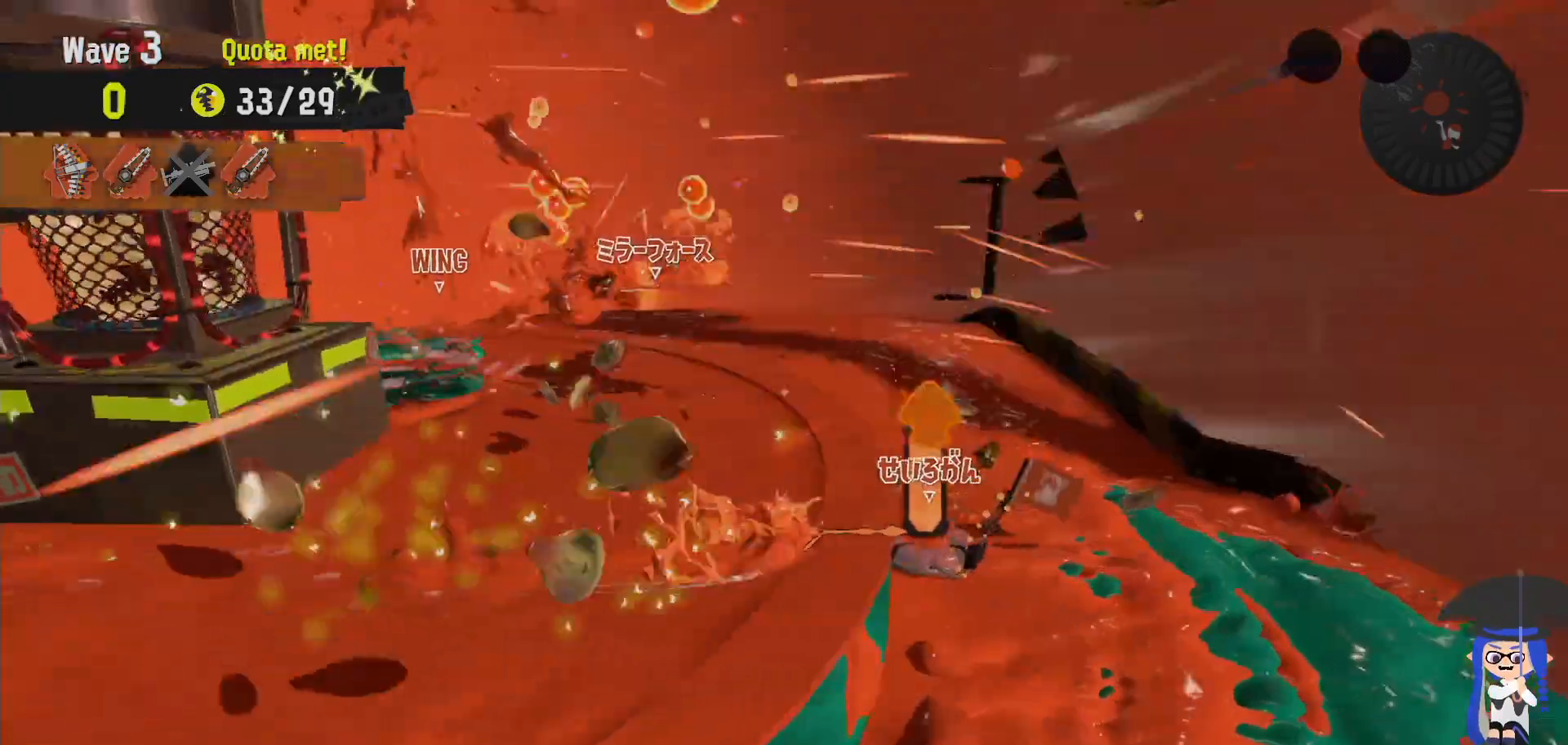
{"dt_ms": 500, "buttons": ["L2", "R1"], "left_stick": "left", "right_stick": "center", "events": [[117, "R1", "down"], [183, "left_stick", "left"], [283, "L2", "up"], [467, "L2", "down"]]}
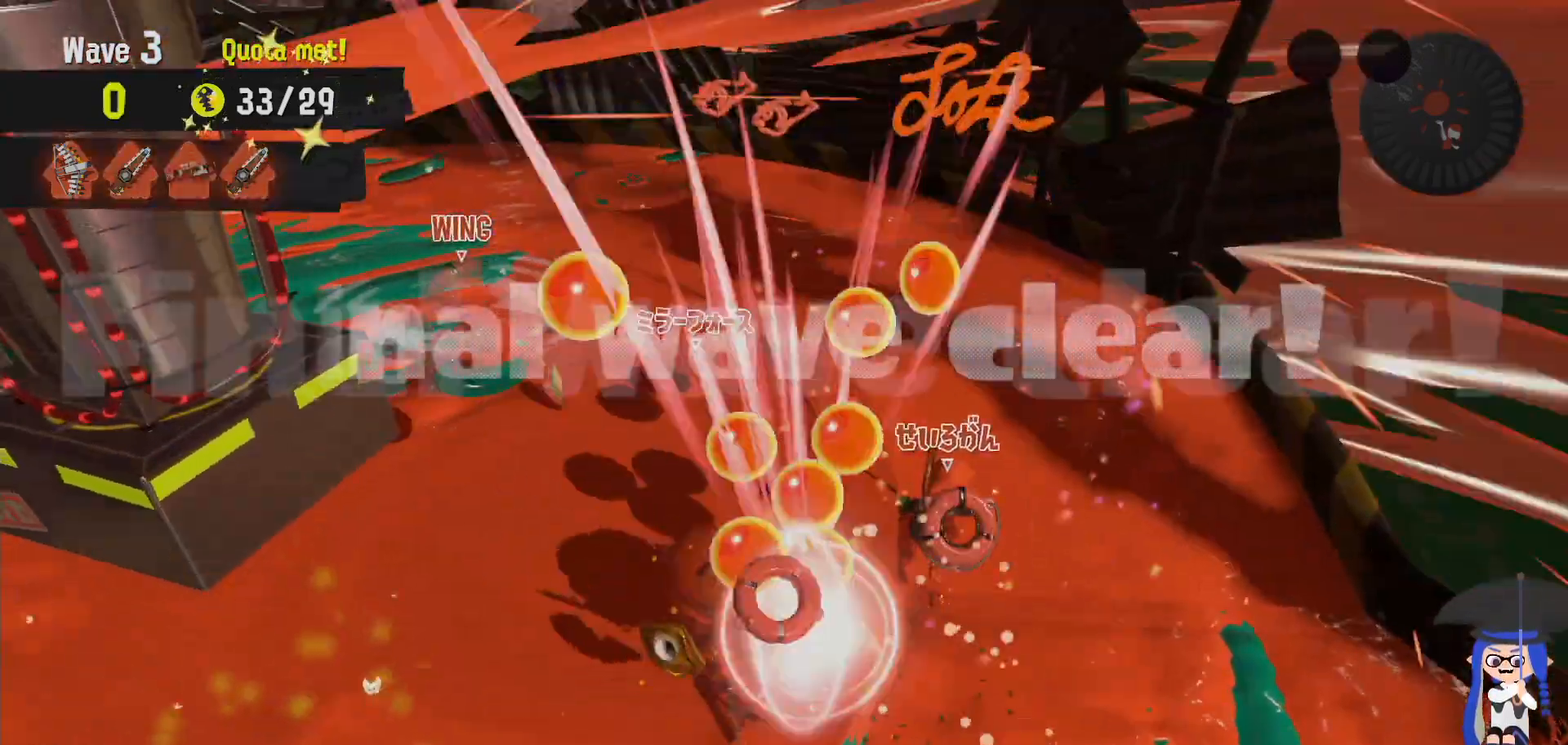
{"dt_ms": 500, "buttons": ["L2"], "left_stick": "up-right", "right_stick": "center", "events": [[117, "left_stick", "up-left"], [117, "right_stick", "left"], [267, "left_stick", "up-right"], [267, "right_stick", "center"], [283, "R1", "up"], [333, "B", "down"], [483, "B", "up"]]}
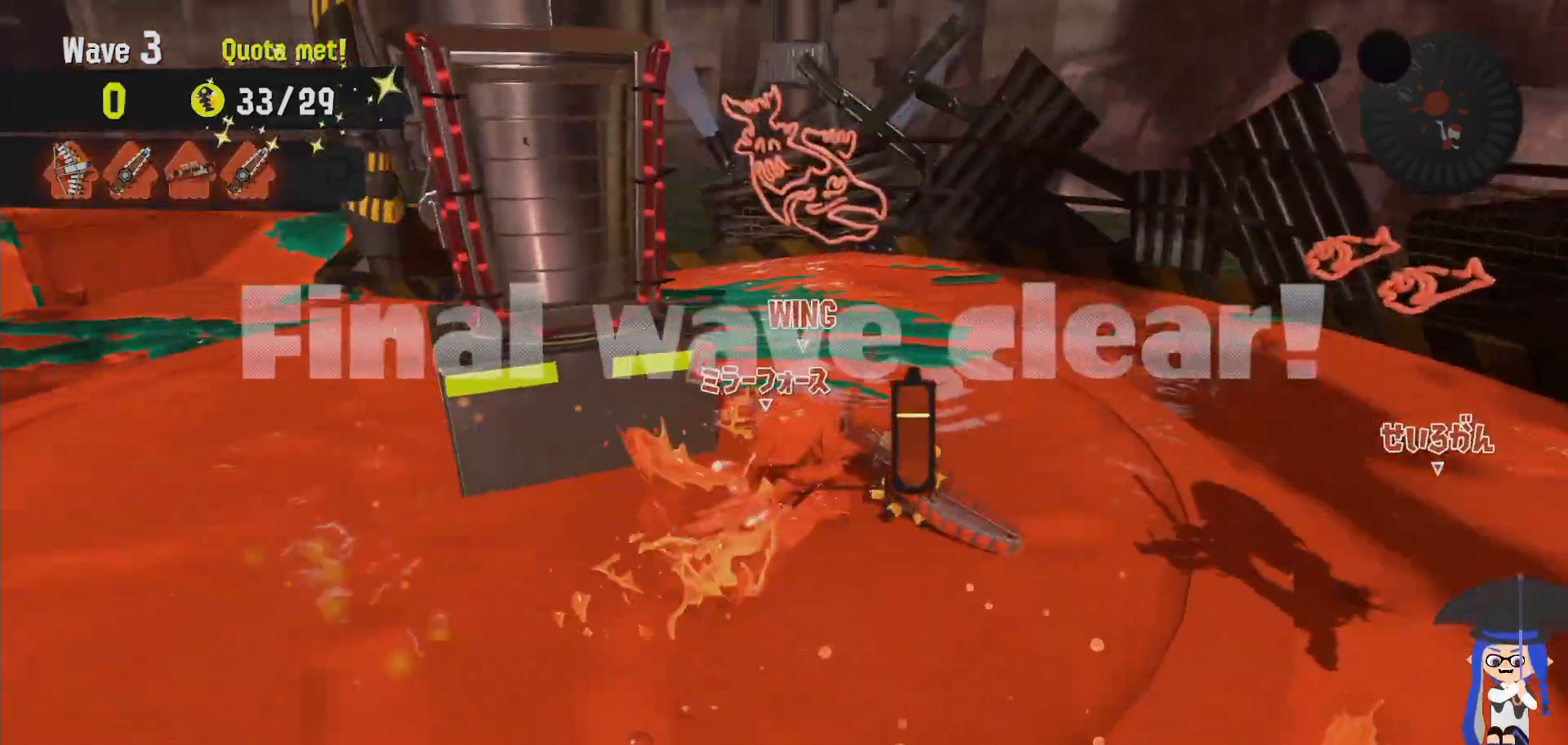
{"dt_ms": 500, "buttons": [], "left_stick": "up-right", "right_stick": "center", "events": [[133, "right_stick", "left"], [350, "right_stick", "center"], [467, "L2", "up"]]}
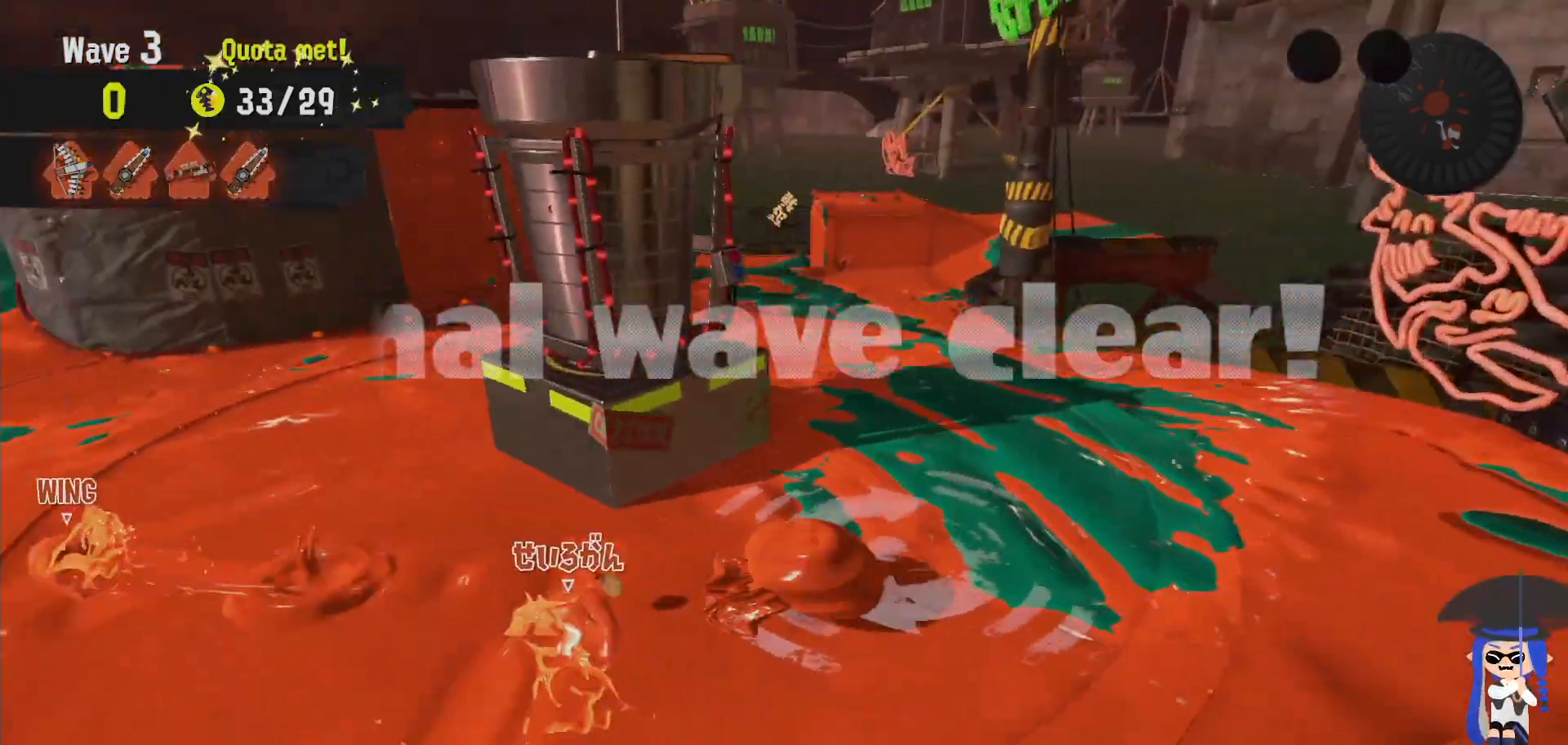
{"dt_ms": 1000, "buttons": ["L2"], "left_stick": "up-right", "right_stick": "left"}
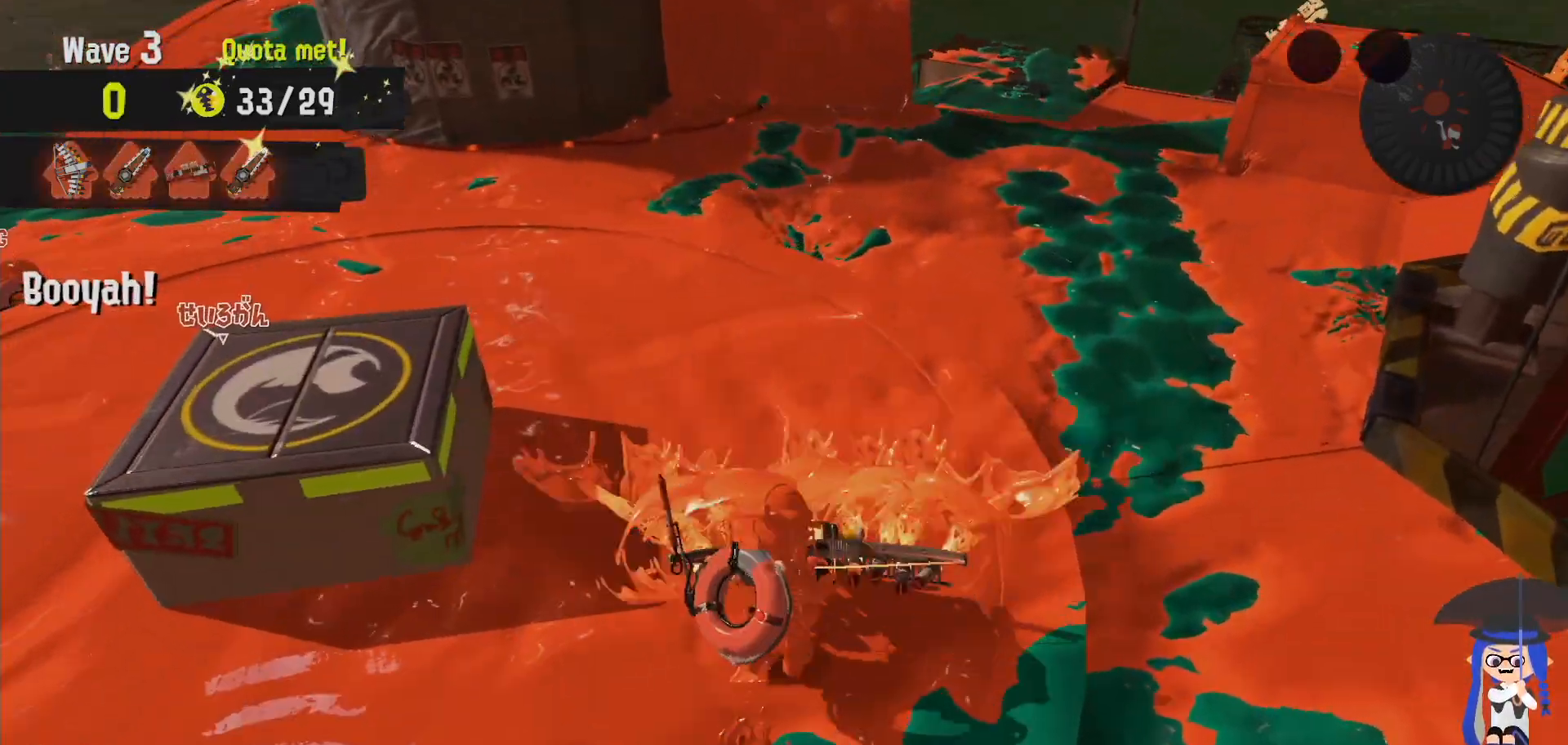
{"dt_ms": 500, "buttons": ["B", "L2"], "left_stick": "up", "right_stick": "center"}
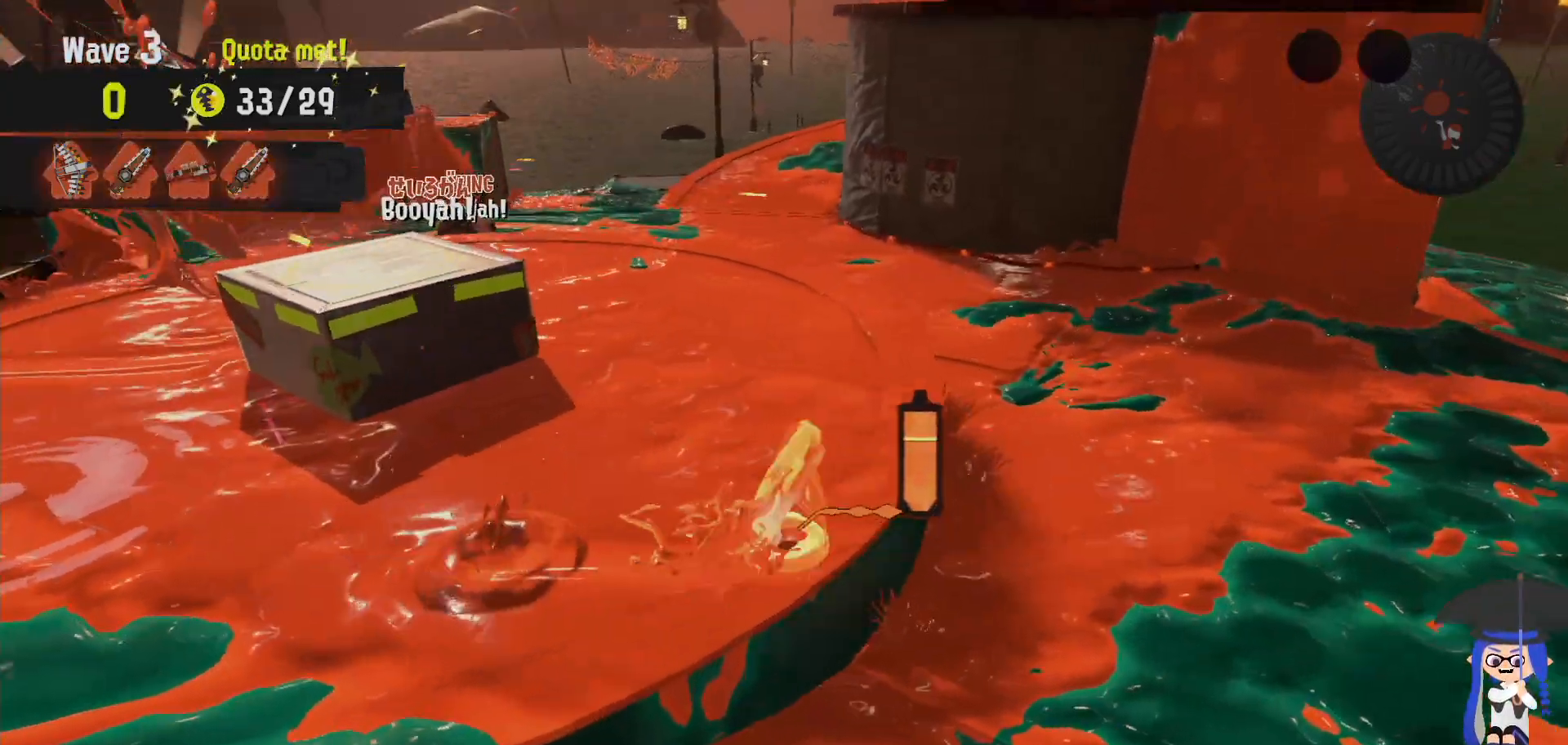
{"dt_ms": 500, "buttons": ["L2"], "left_stick": "up-left", "right_stick": "center", "events": [[67, "B", "up"], [67, "left_stick", "up-left"], [233, "right_stick", "down-right"], [467, "right_stick", "center"]]}
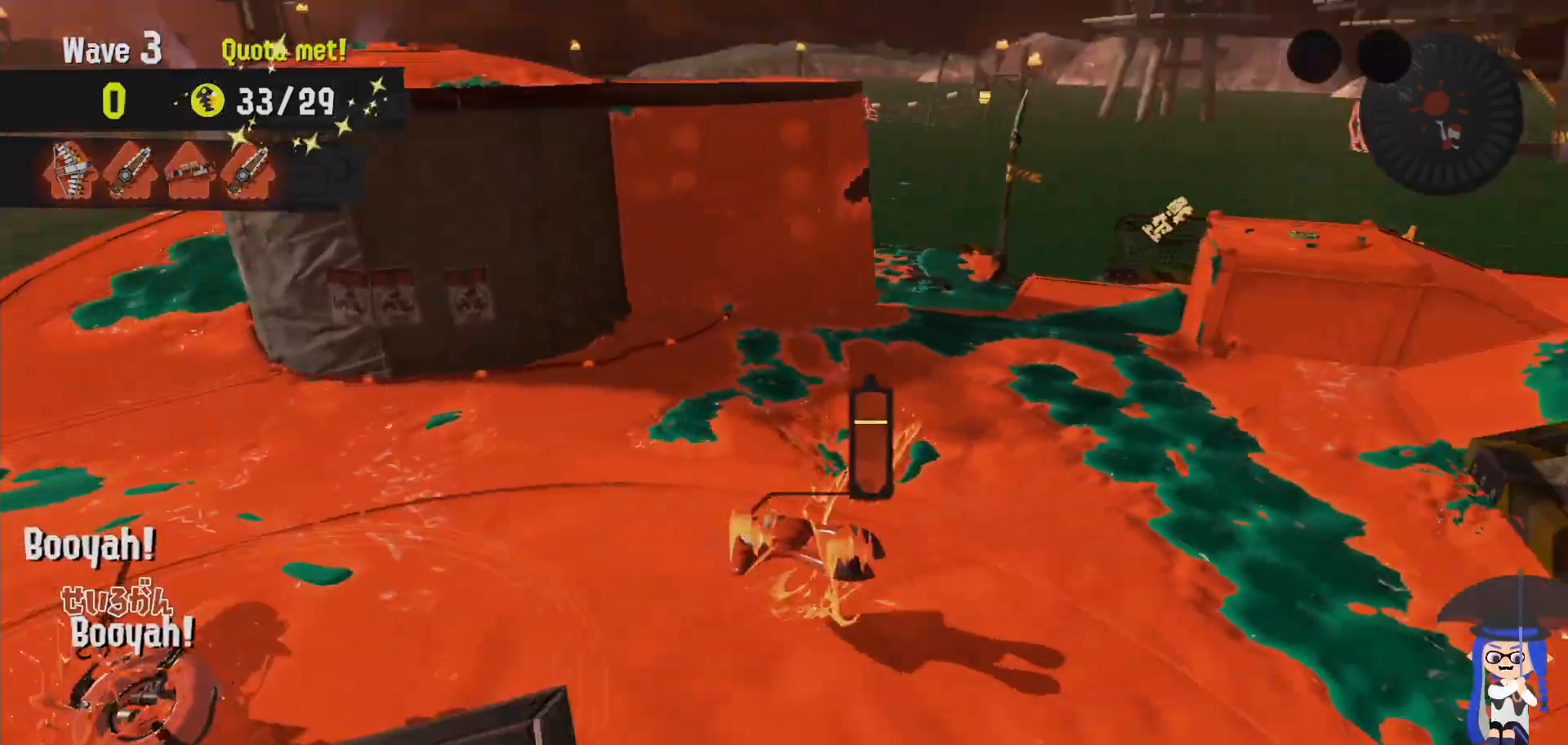
{"dt_ms": 500, "buttons": ["B", "L2"], "left_stick": "up-right", "right_stick": "center", "events": [[67, "left_stick", "up-right"], [117, "B", "down"]]}
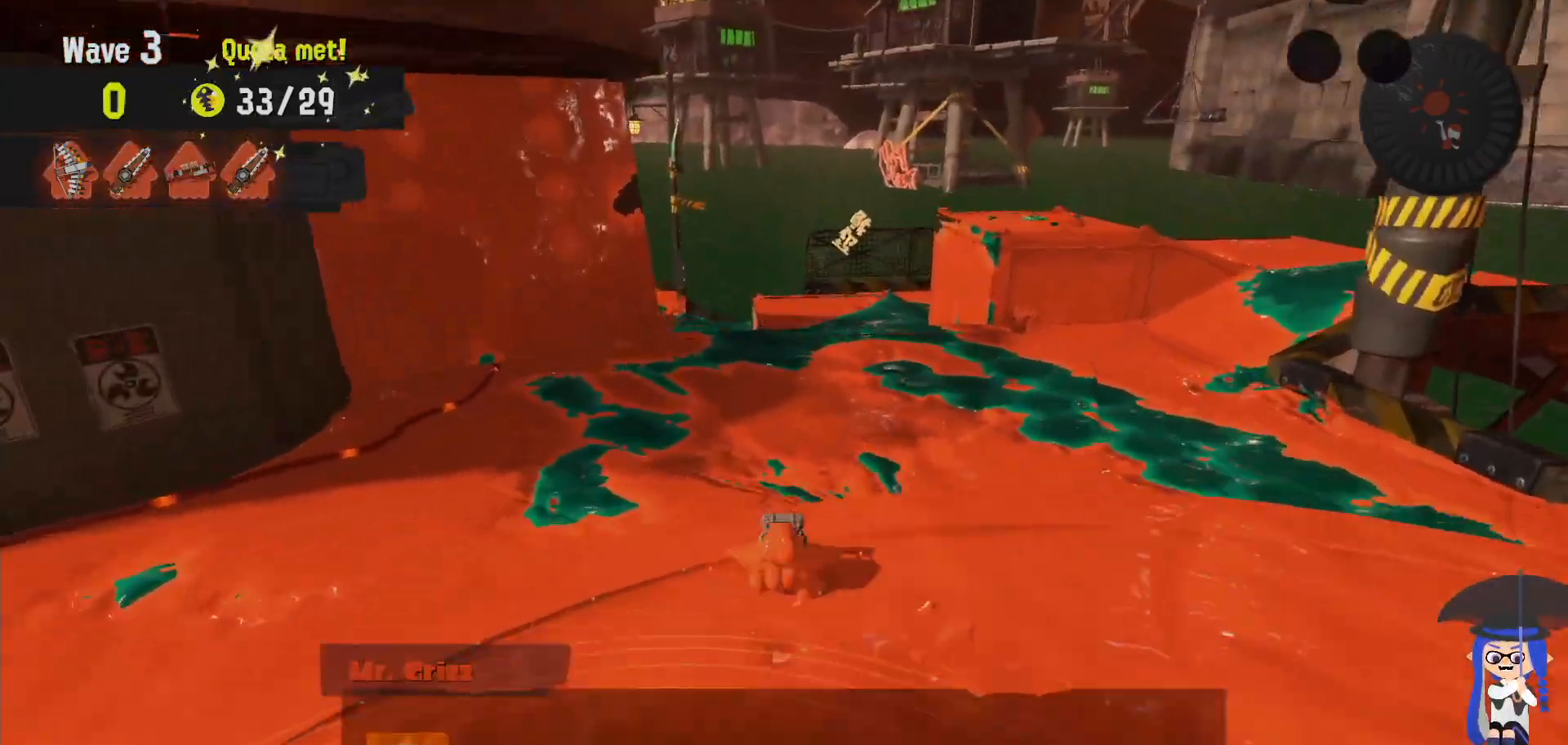
{"dt_ms": 500, "buttons": [], "left_stick": "up-right", "right_stick": "center", "events": [[33, "L2", "up"], [67, "B", "up"]]}
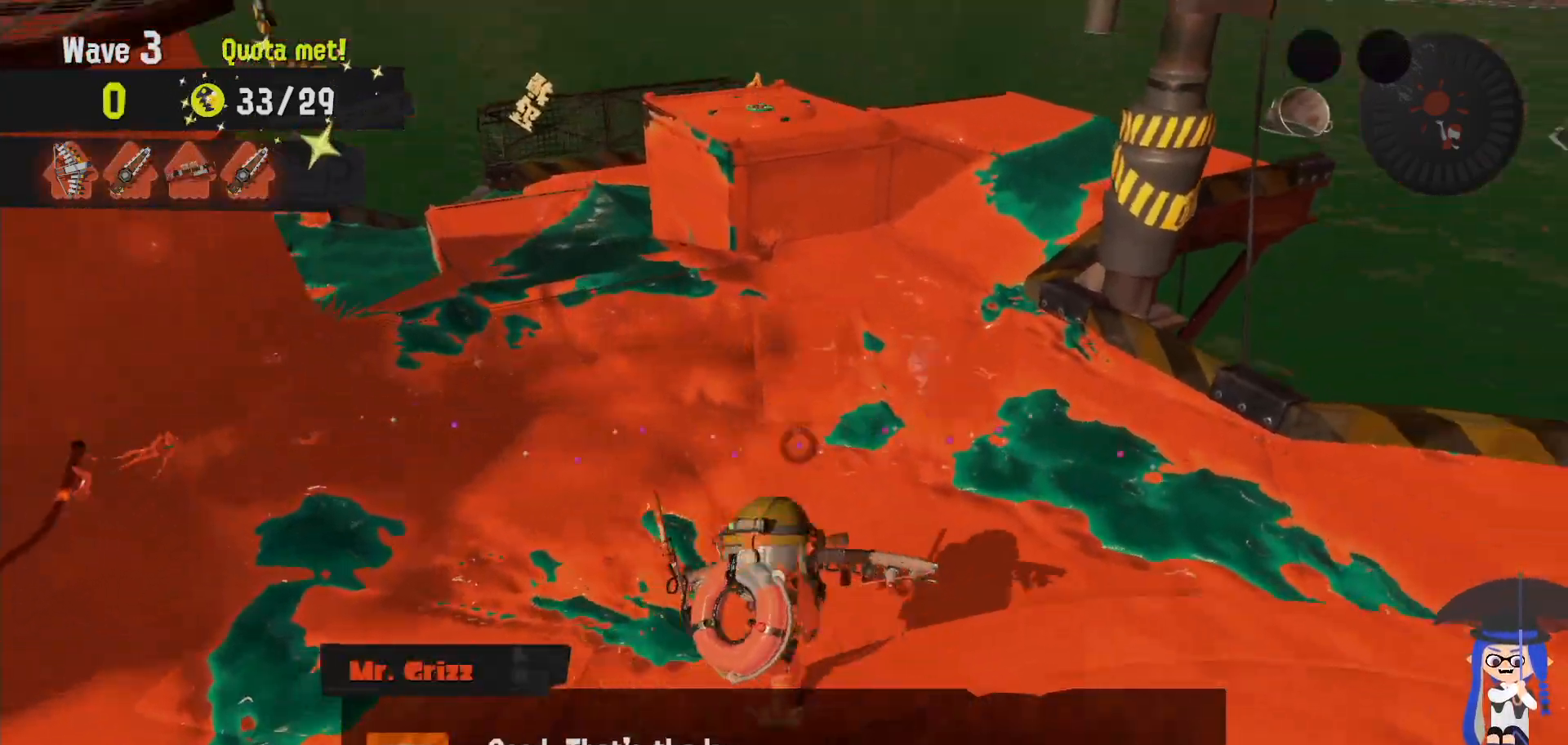
{"dt_ms": 500, "buttons": ["L2"], "left_stick": "up-left", "right_stick": "down-right"}
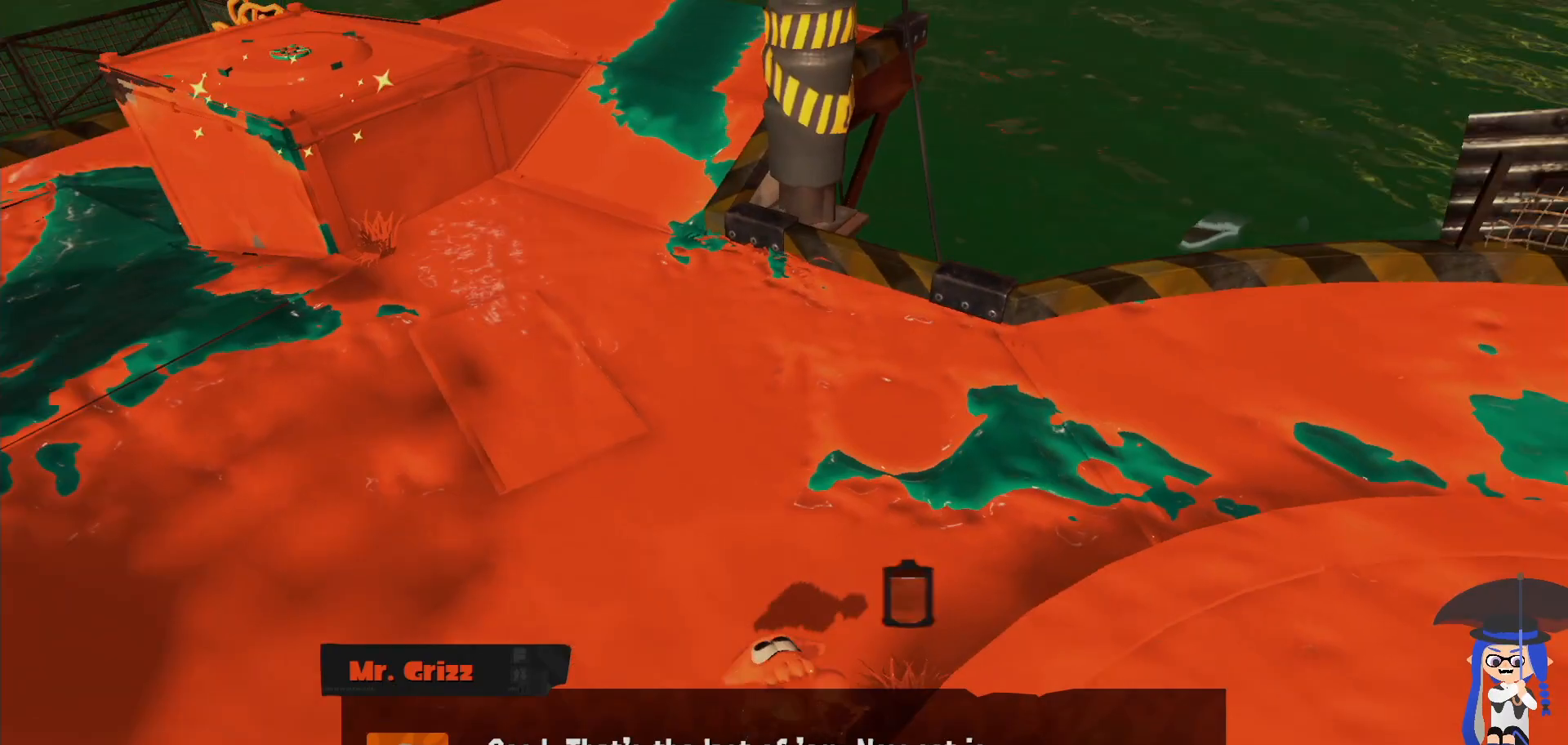
{"dt_ms": 500, "buttons": [], "left_stick": "up-right", "right_stick": "down-right", "events": [[150, "right_stick", "center"], [183, "L2", "up"], [367, "left_stick", "up-right"], [417, "right_stick", "down-right"]]}
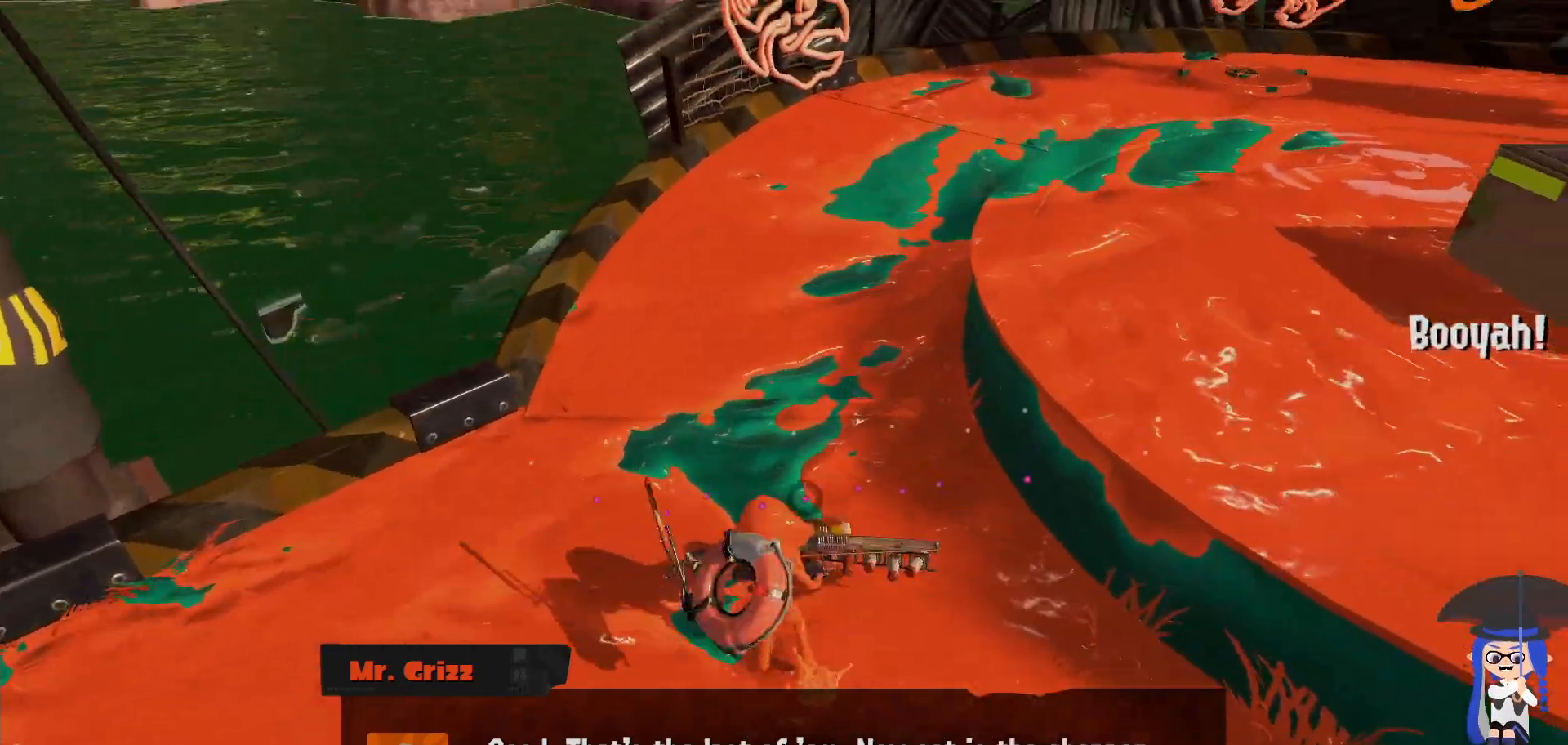
{"dt_ms": 500, "buttons": ["B", "L2"], "left_stick": "up-right", "right_stick": "center", "events": [[17, "L2", "down"], [17, "right_stick", "center"], [83, "left_stick", "up-left"], [150, "right_stick", "down-right"], [200, "right_stick", "center"], [317, "left_stick", "up-right"], [350, "B", "down"]]}